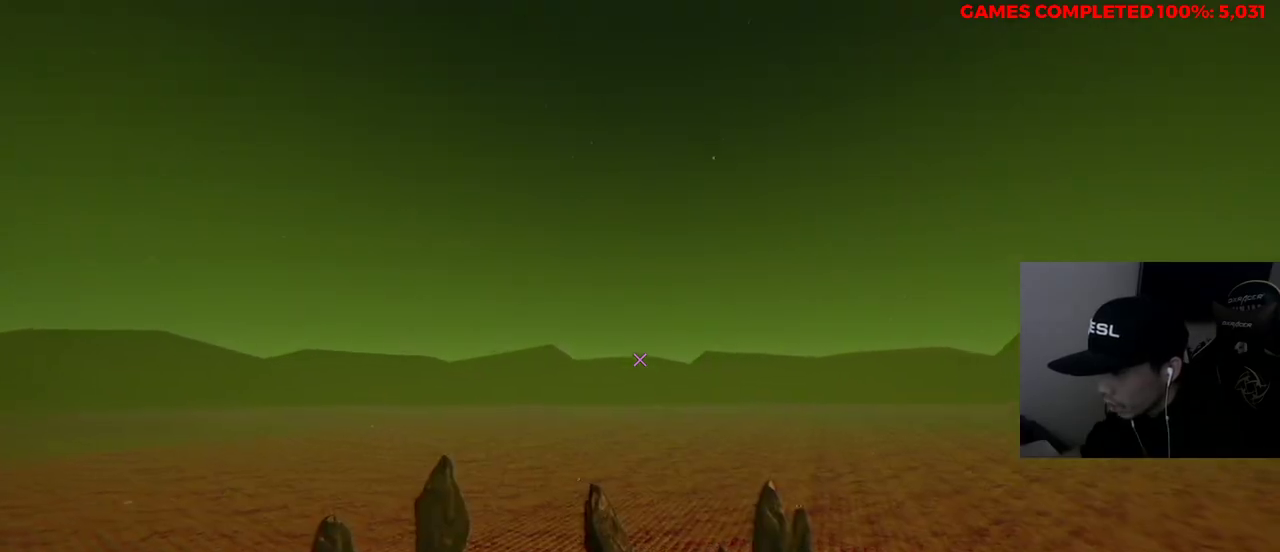
Gameplay with keyboard and mouse; each line is a JSON object with the keys and mouse buttons held at the frame after it. "events" lists presses ("down") and releases ("up") of "1", "2", "3", "4", "5", "a", "alt", "c", "ctrl", "d", "e", "f", "q", "r", "s", "shift", "space", "tab", "v", "w", "x", "z", "mouse_left", "mouse_middle", "mouse_right", "mouse_wheel_up" and "mouse_wheel_down" between this image and that frame as [ms after this image, input, new state], when the widget could be followed in between. "mouse_left", "mouse_middle", "mouse_right", "mouse_wheel_up", "mouse_wheel_down" = the "left", "middle", "right", "wheel_up", "wheel_down" buttons of the "mouse" list. No other keys are recorded. Not read: mouse_move.
{"keys": [], "mouse": [], "events": [[400, "r", "down"], [400, "w", "up"], [483, "r", "up"]]}
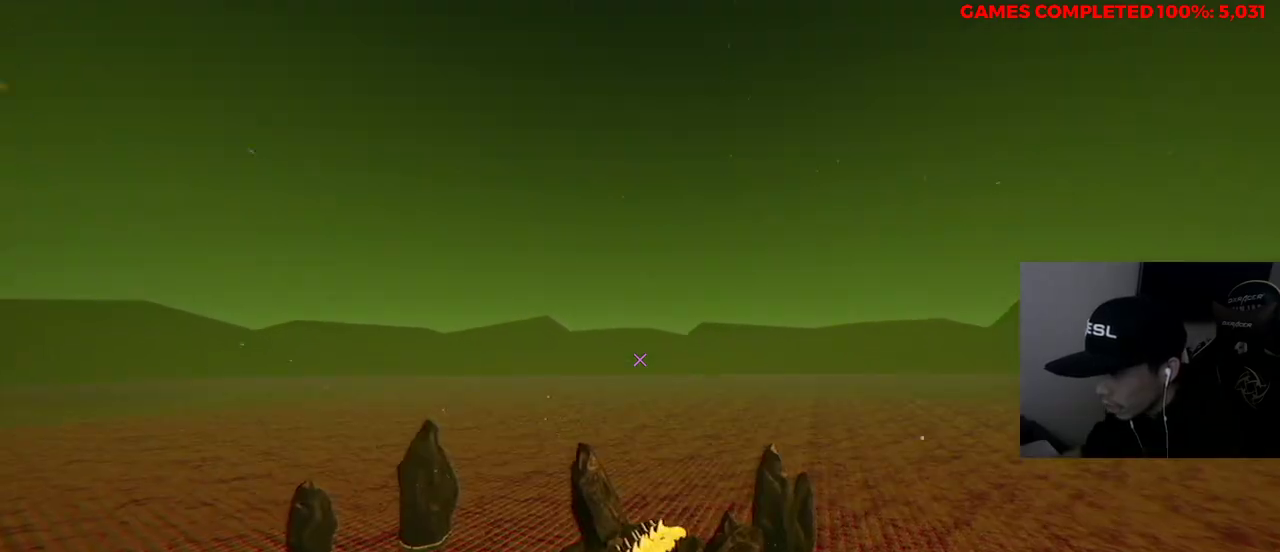
{"keys": ["w"], "mouse": ["left"], "events": [[217, "w", "down"], [267, "mouse_left", "down"]]}
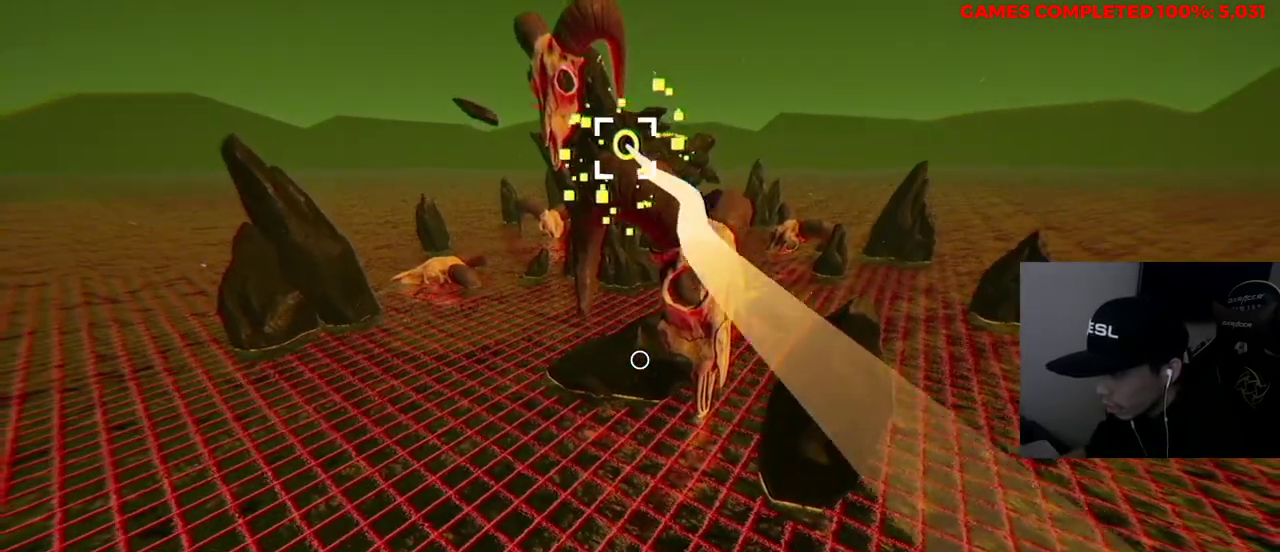
{"keys": ["w"], "mouse": ["left"], "events": [[33, "a", "down"], [167, "a", "up"]]}
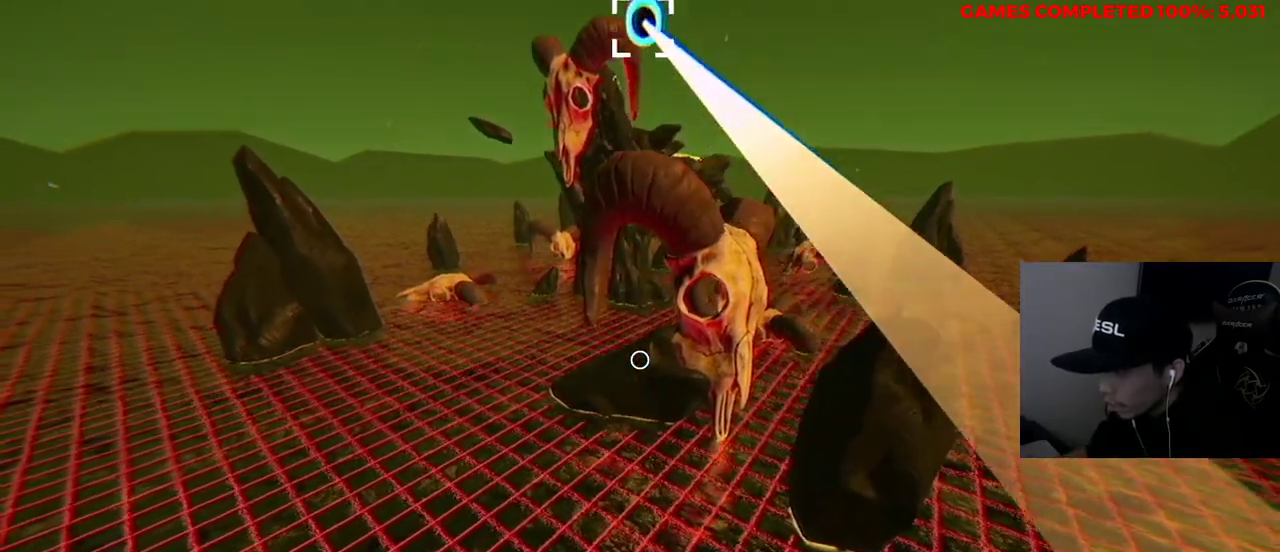
{"keys": ["w"], "mouse": ["left"], "events": [[267, "a", "down"], [400, "a", "up"]]}
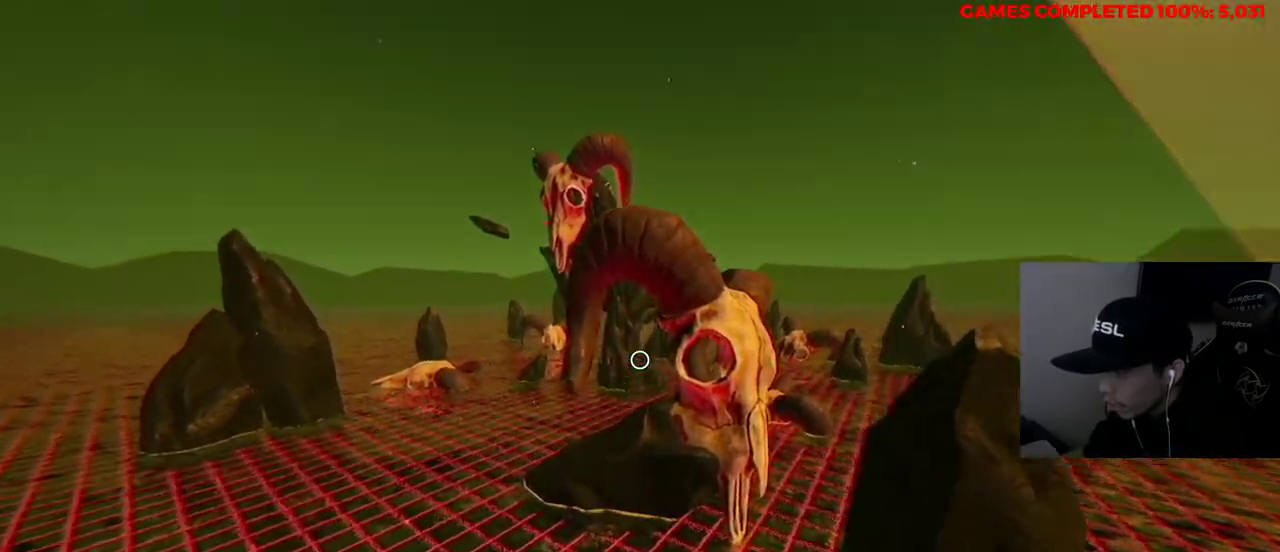
{"keys": ["w"], "mouse": ["left"], "events": [[133, "a", "down"], [133, "mouse_left", "up"], [183, "a", "up"], [417, "mouse_left", "down"]]}
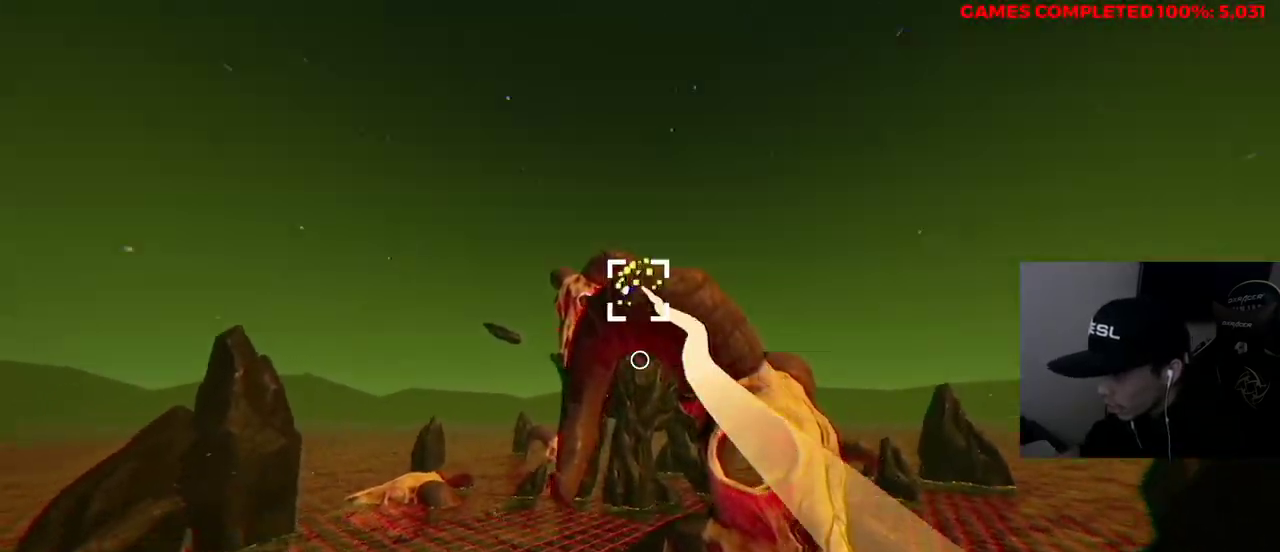
{"keys": ["a", "w"], "mouse": ["left"], "events": [[233, "a", "down"]]}
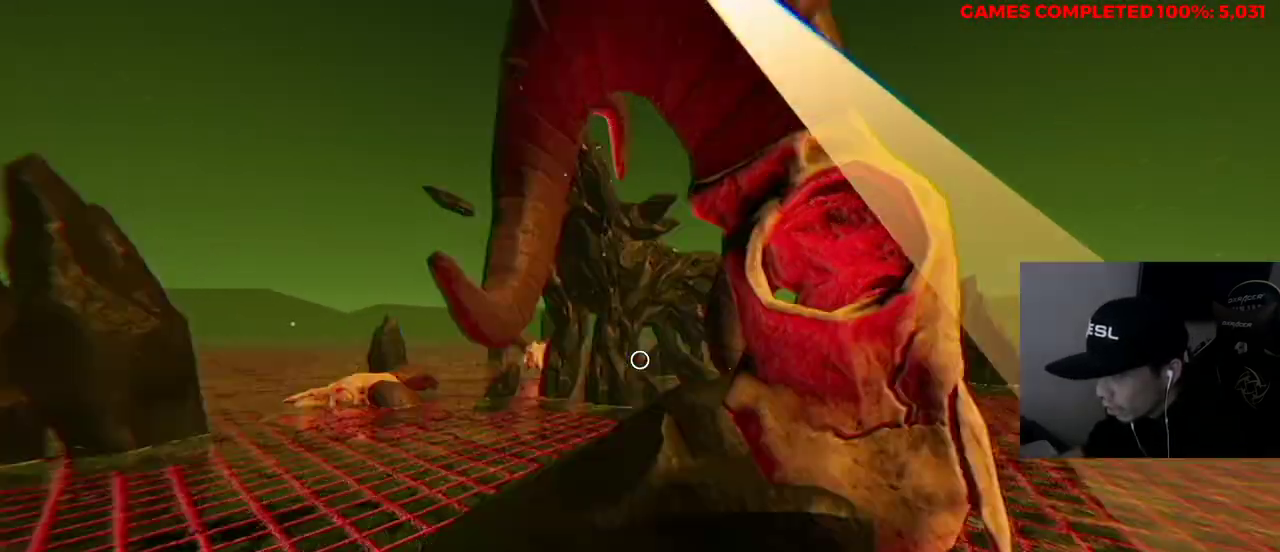
{"keys": ["w"], "mouse": ["left"], "events": [[50, "a", "up"]]}
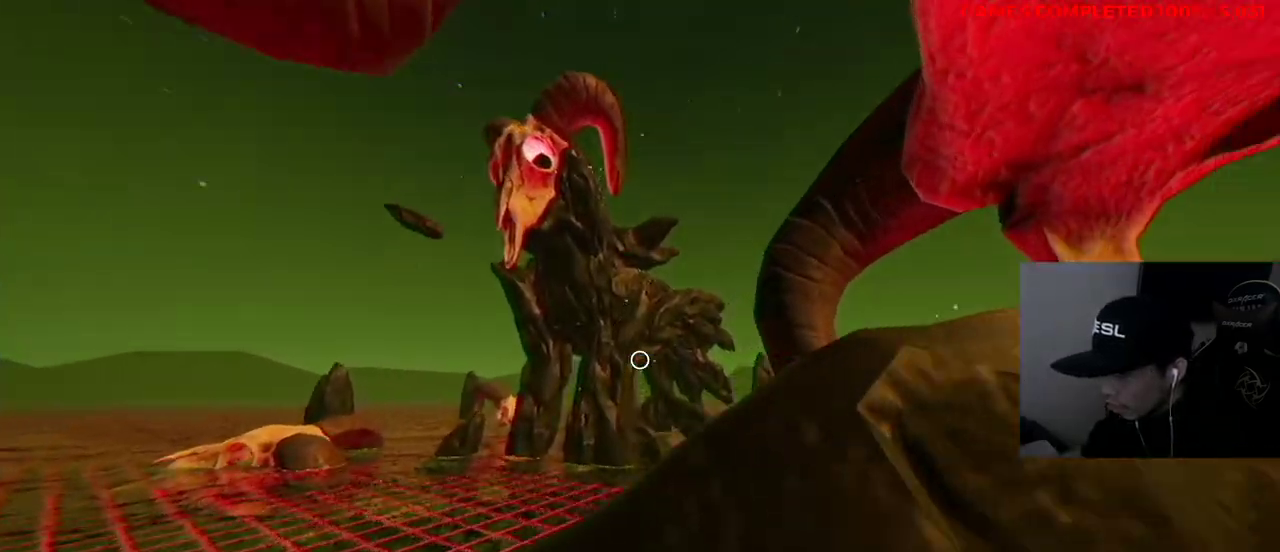
{"keys": ["w"], "mouse": ["left"], "events": []}
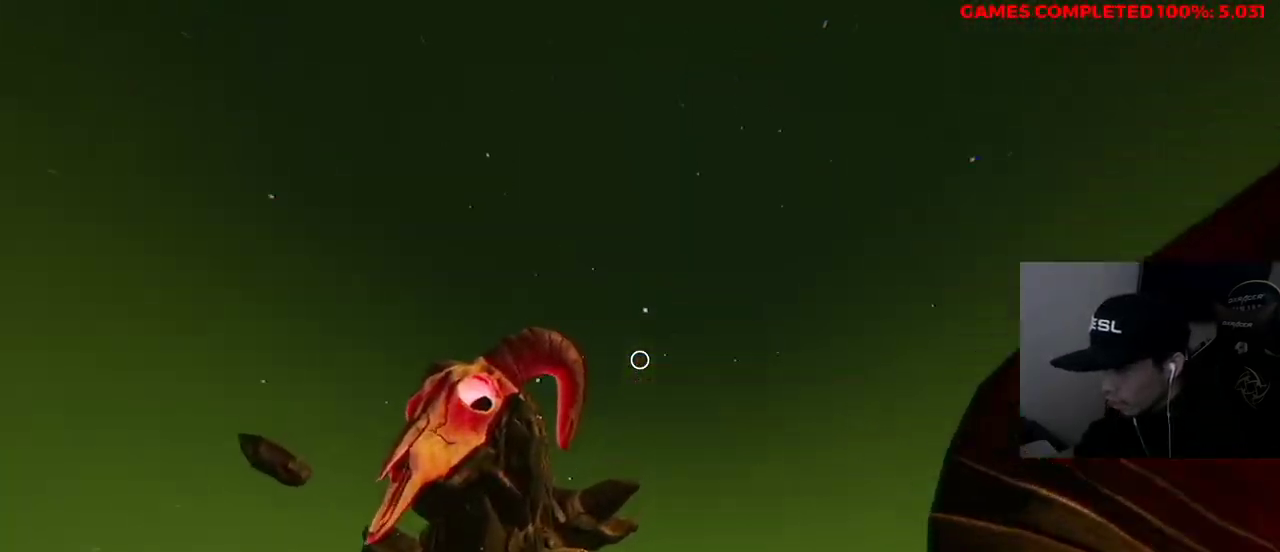
{"keys": ["w"], "mouse": [], "events": [[117, "mouse_left", "up"]]}
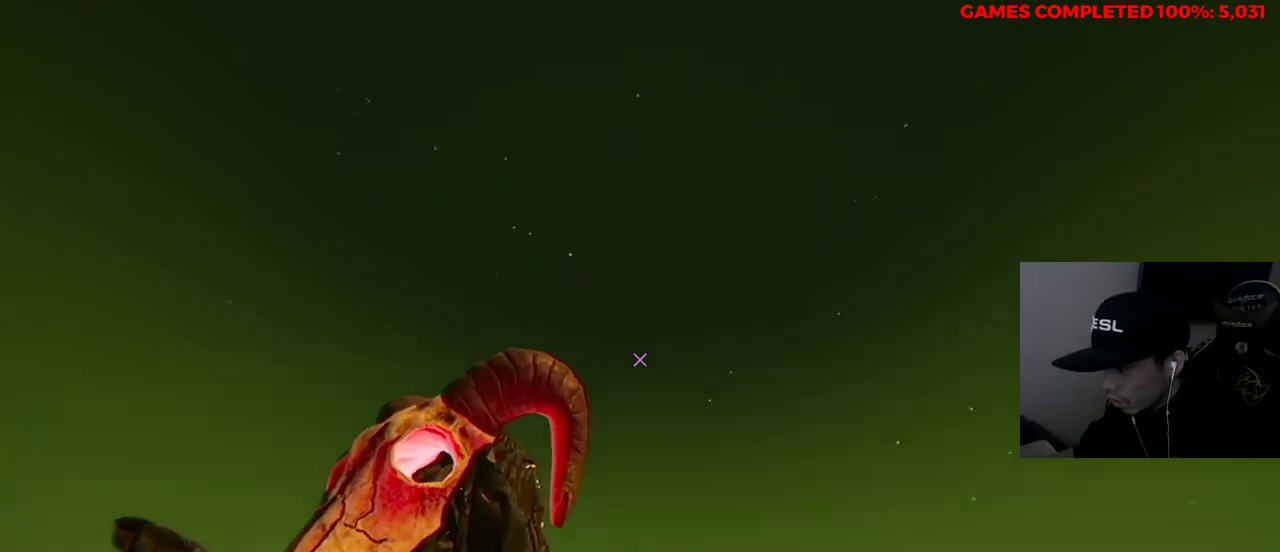
{"keys": ["w"], "mouse": [], "events": []}
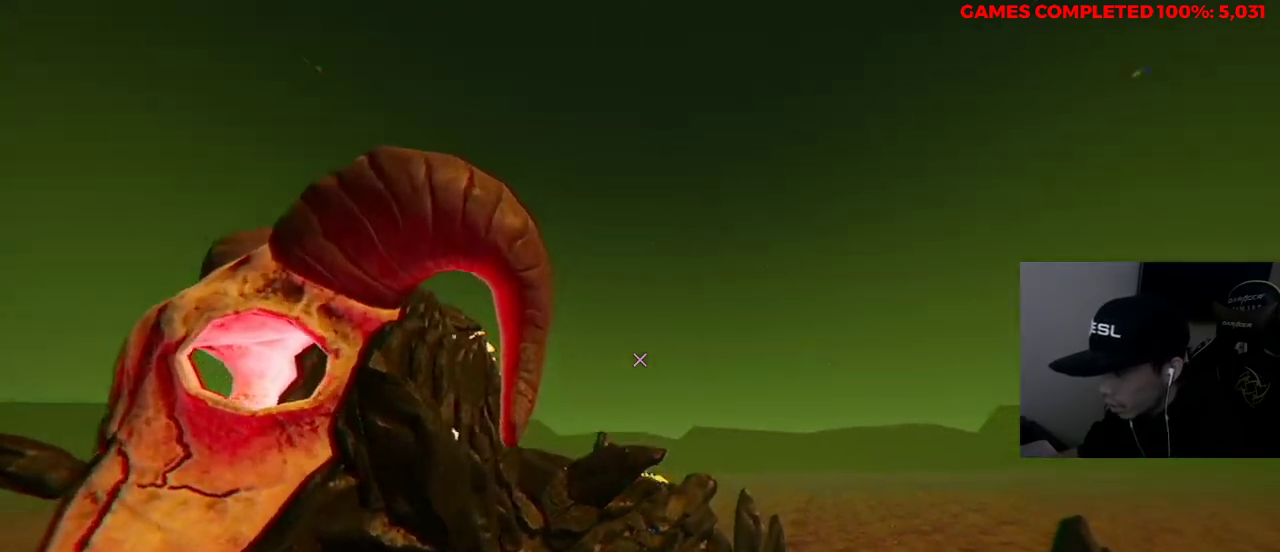
{"keys": ["w"], "mouse": [], "events": []}
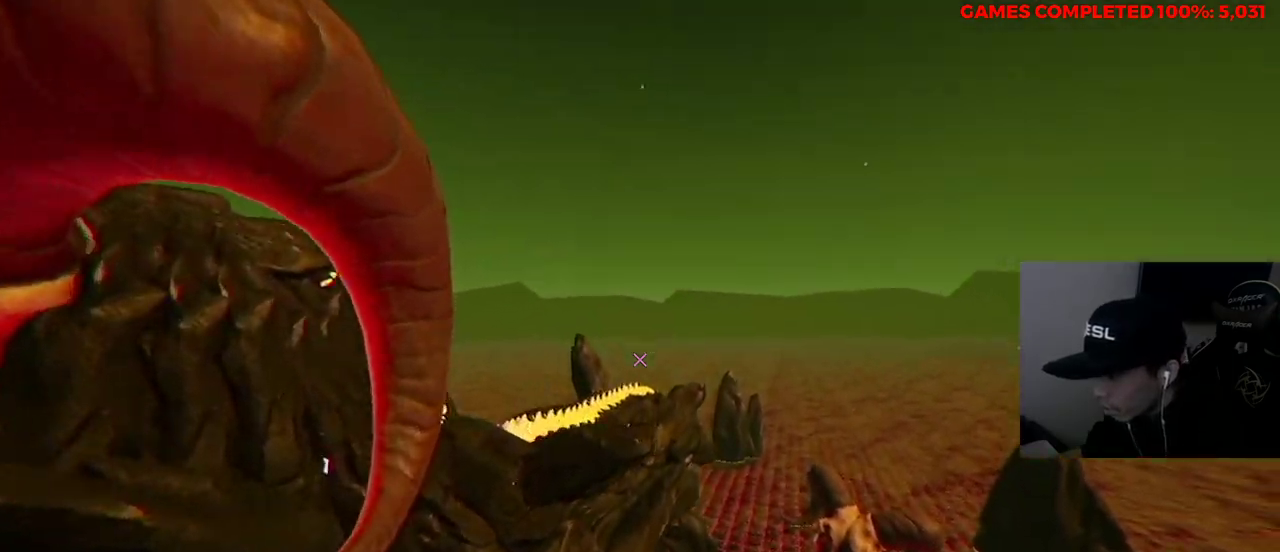
{"keys": ["w"], "mouse": [], "events": []}
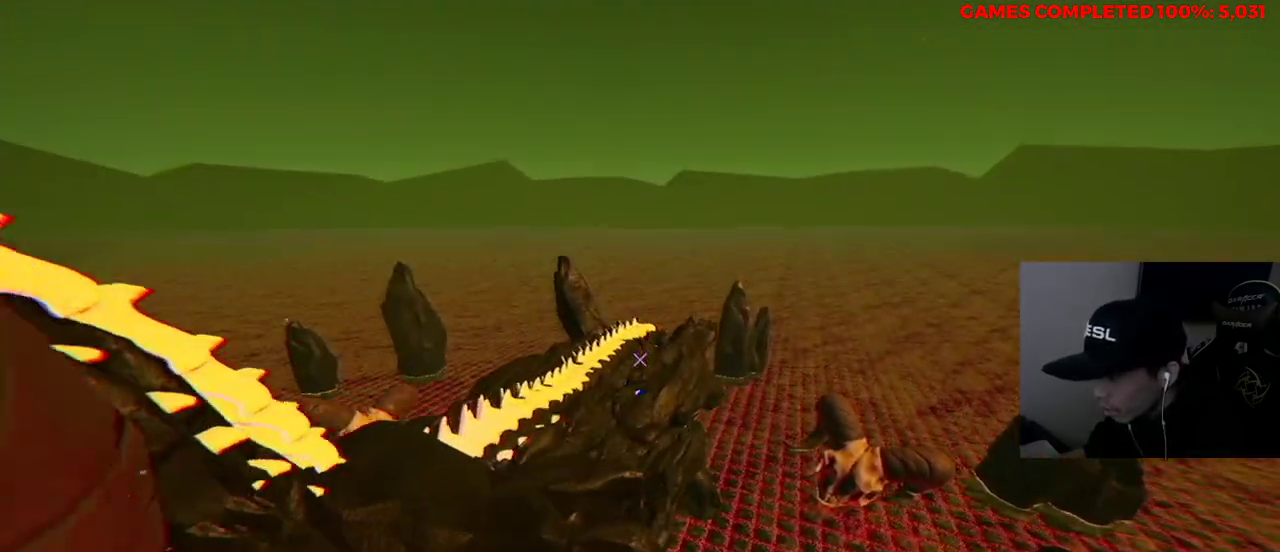
{"keys": [], "mouse": [], "events": [[400, "w", "up"]]}
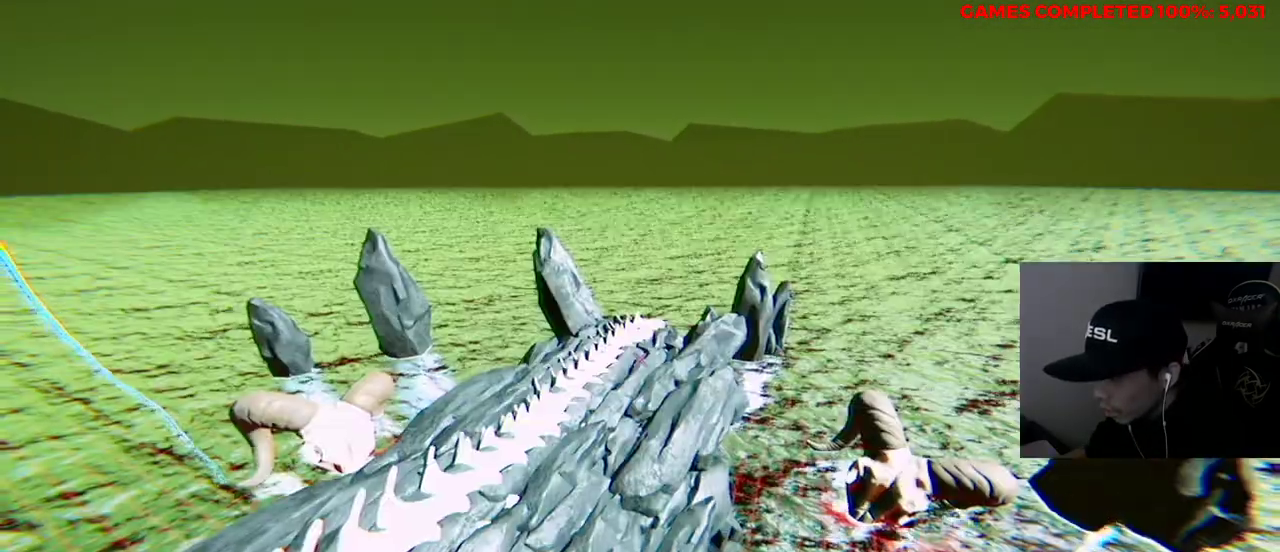
{"keys": ["s"], "mouse": [], "events": [[500, "s", "down"]]}
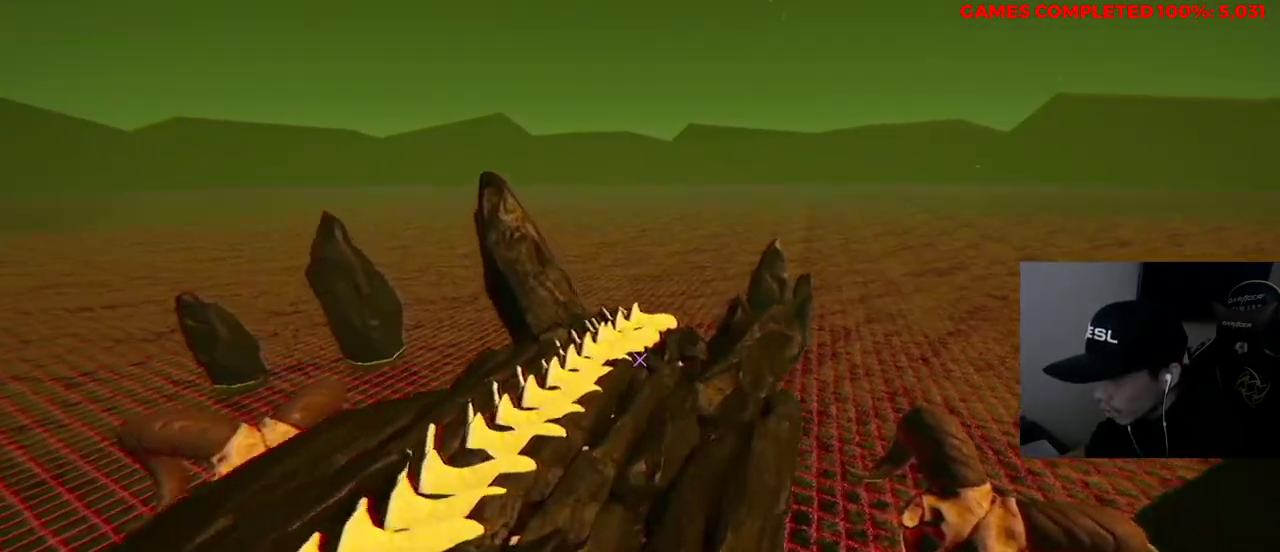
{"keys": ["w"], "mouse": [], "events": [[283, "s", "up"], [367, "w", "down"]]}
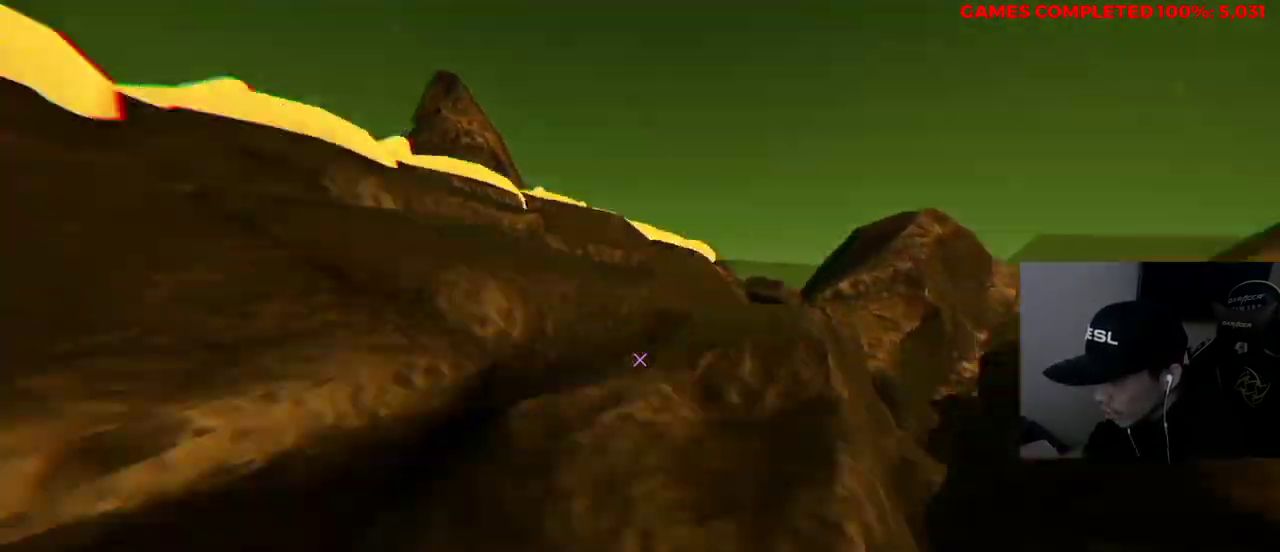
{"keys": ["w"], "mouse": ["left"], "events": [[100, "mouse_left", "down"]]}
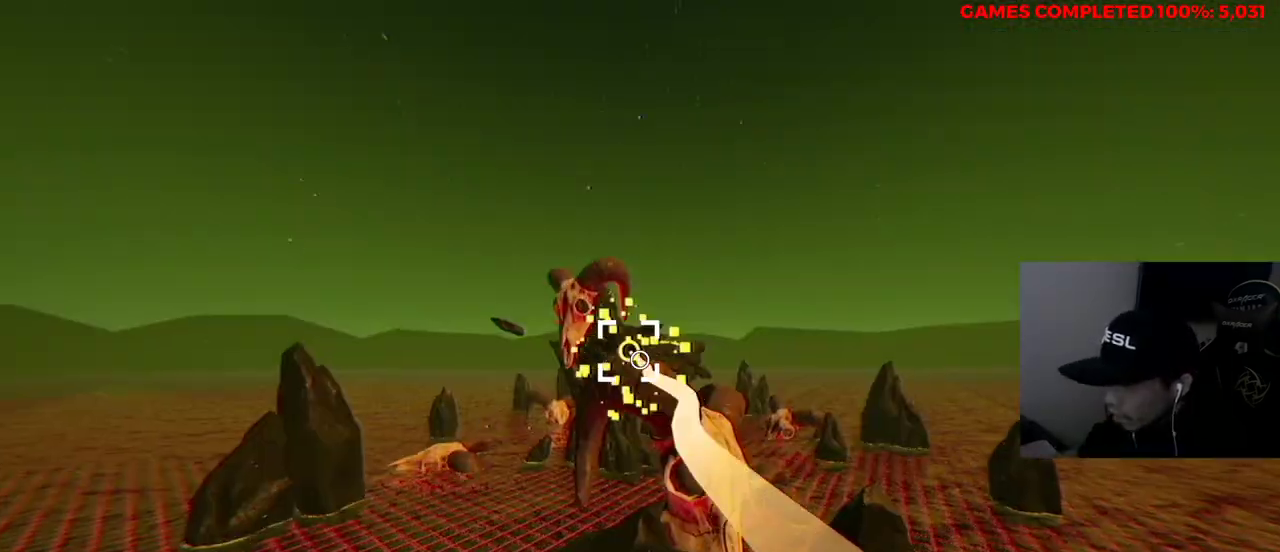
{"keys": ["w"], "mouse": ["left"], "events": []}
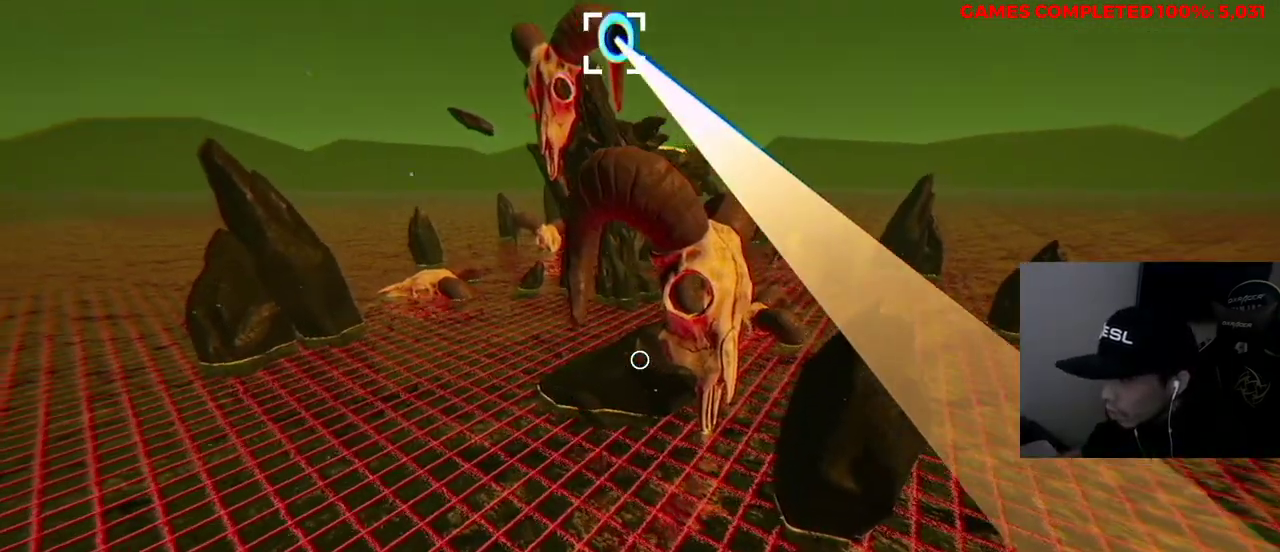
{"keys": ["w"], "mouse": ["left"], "events": [[250, "a", "down"], [383, "a", "up"]]}
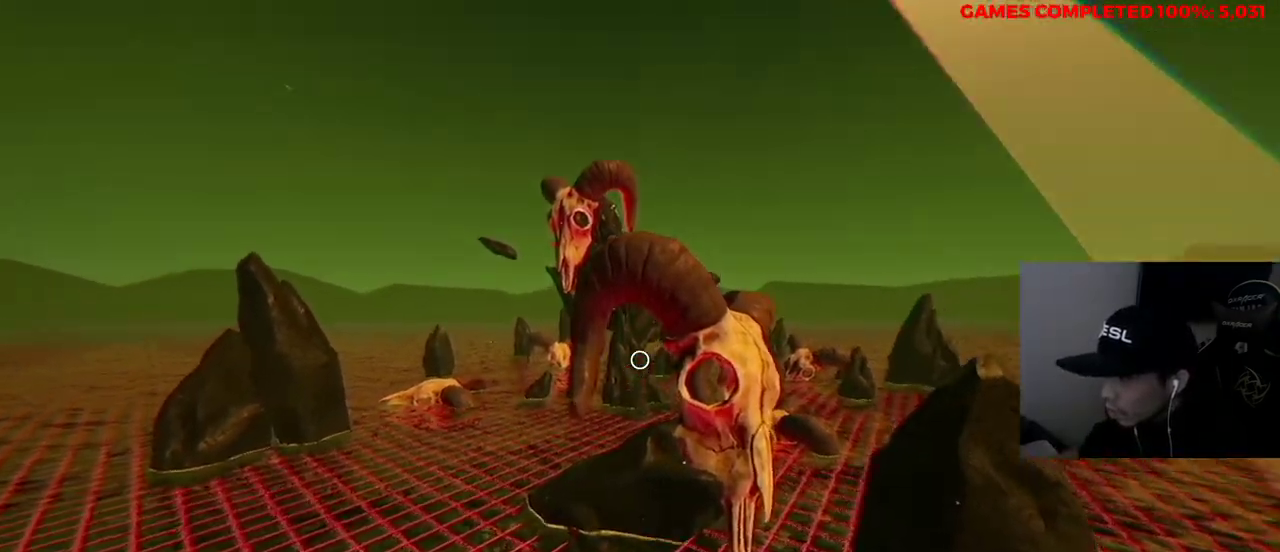
{"keys": ["w"], "mouse": ["left"], "events": [[67, "a", "down"], [117, "mouse_left", "up"], [300, "a", "up"], [483, "mouse_left", "down"]]}
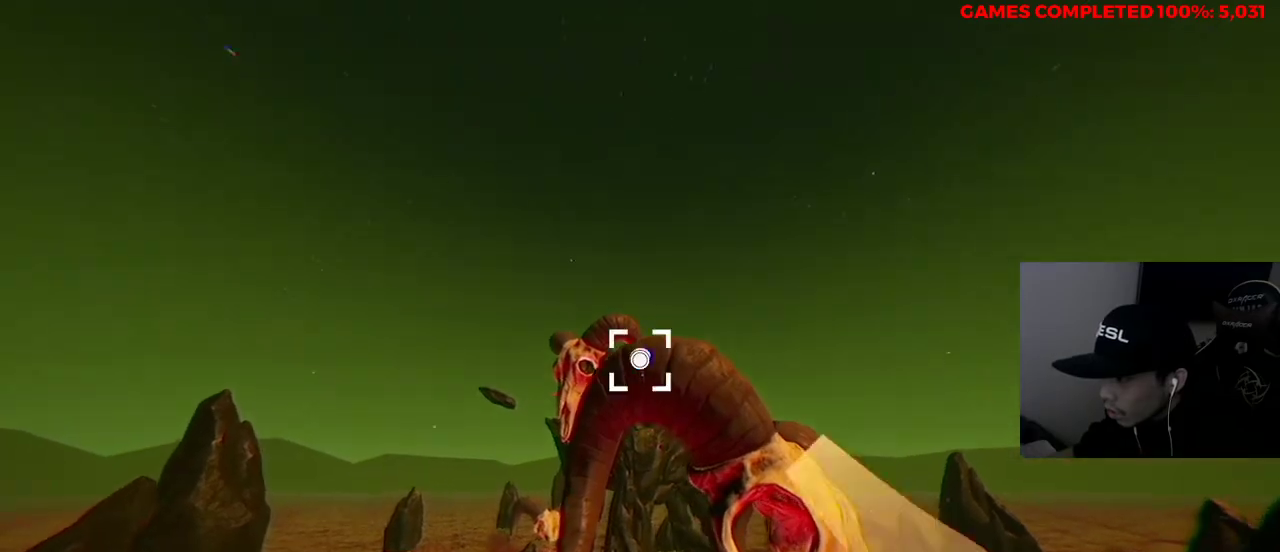
{"keys": ["w"], "mouse": ["left"], "events": []}
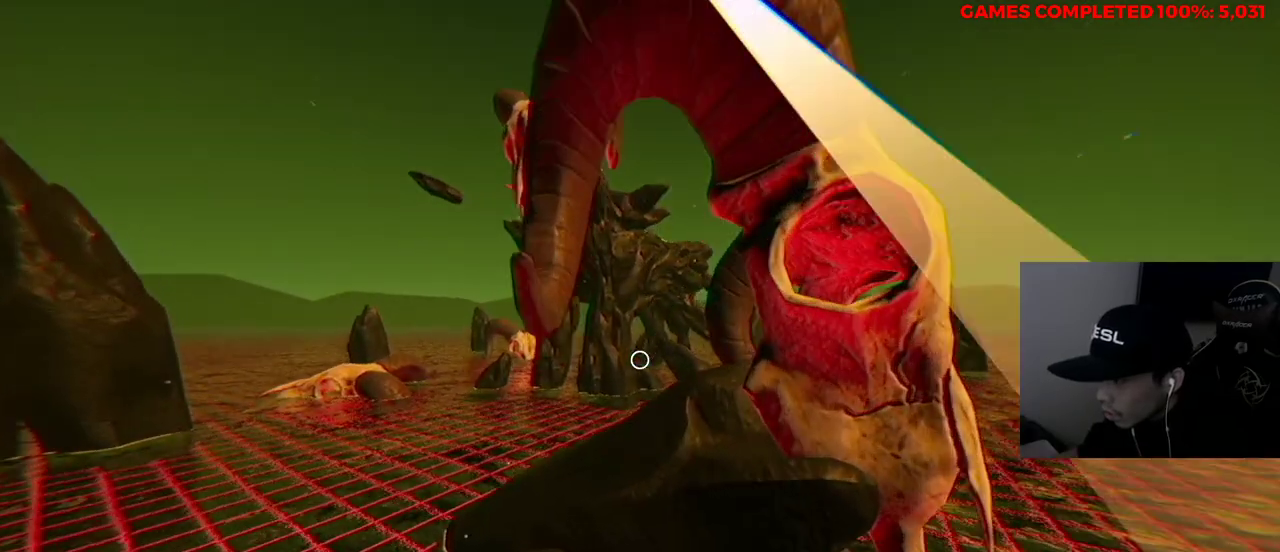
{"keys": ["w"], "mouse": ["left"], "events": []}
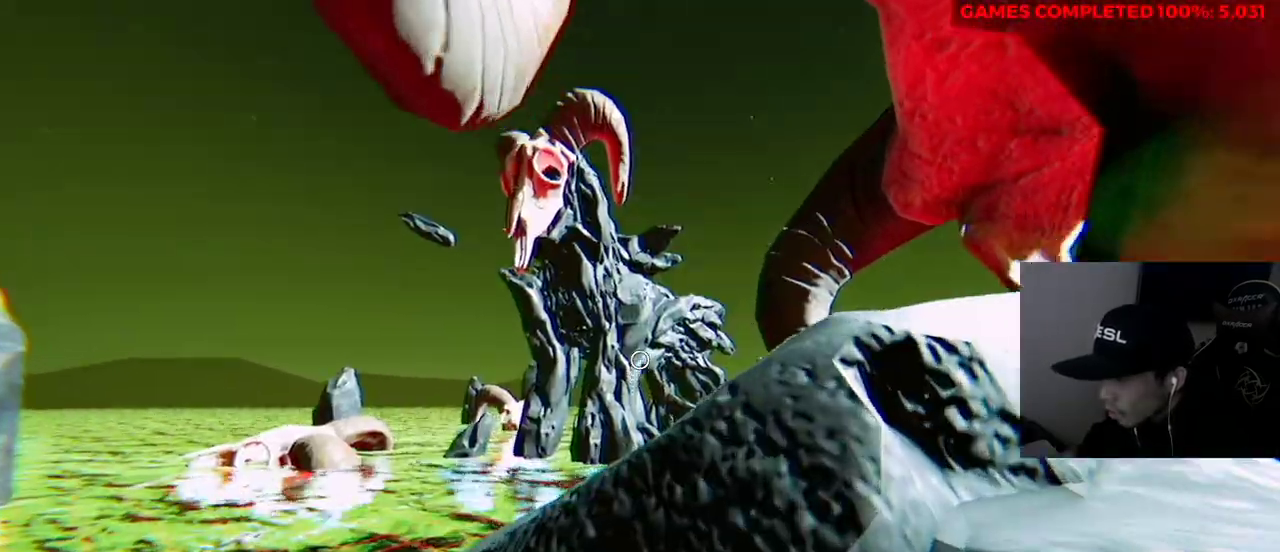
{"keys": ["w"], "mouse": ["left"], "events": []}
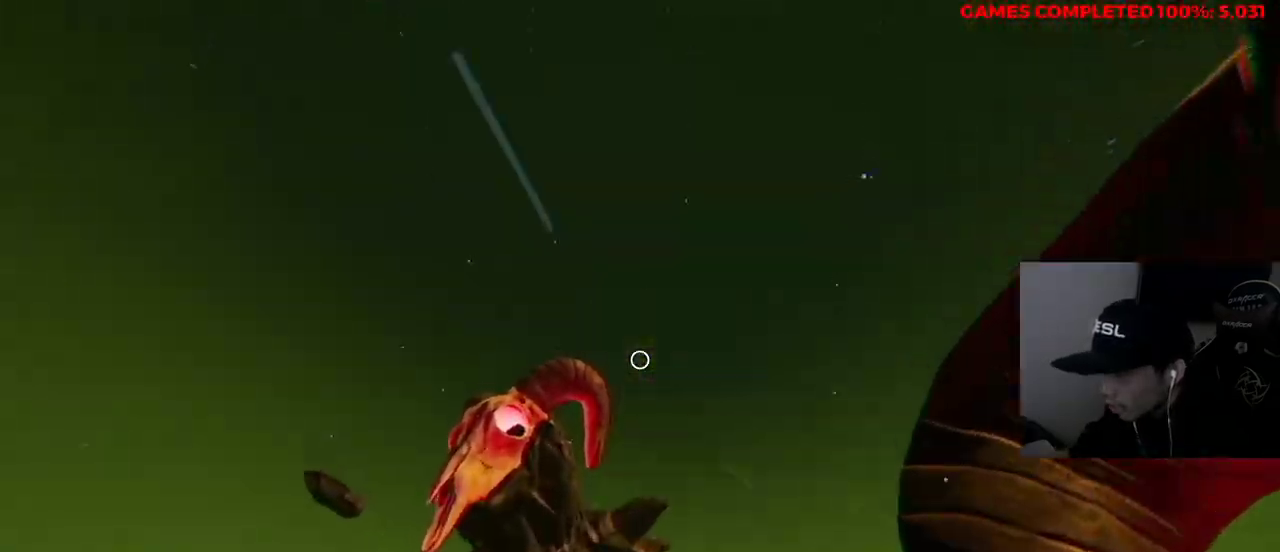
{"keys": ["w"], "mouse": [], "events": [[183, "mouse_left", "up"]]}
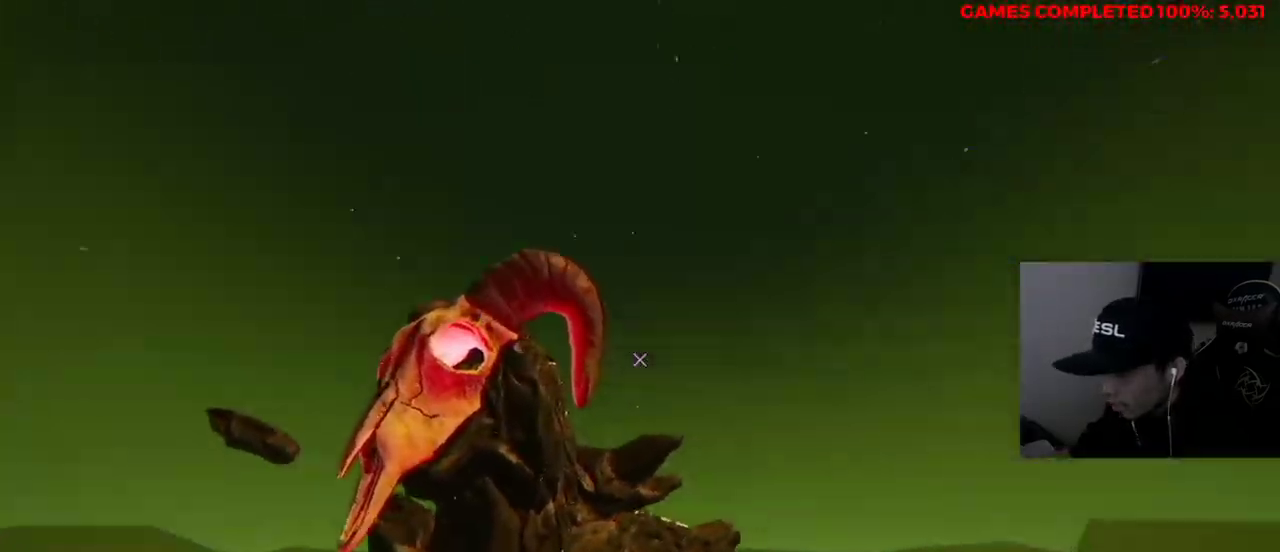
{"keys": ["w"], "mouse": [], "events": []}
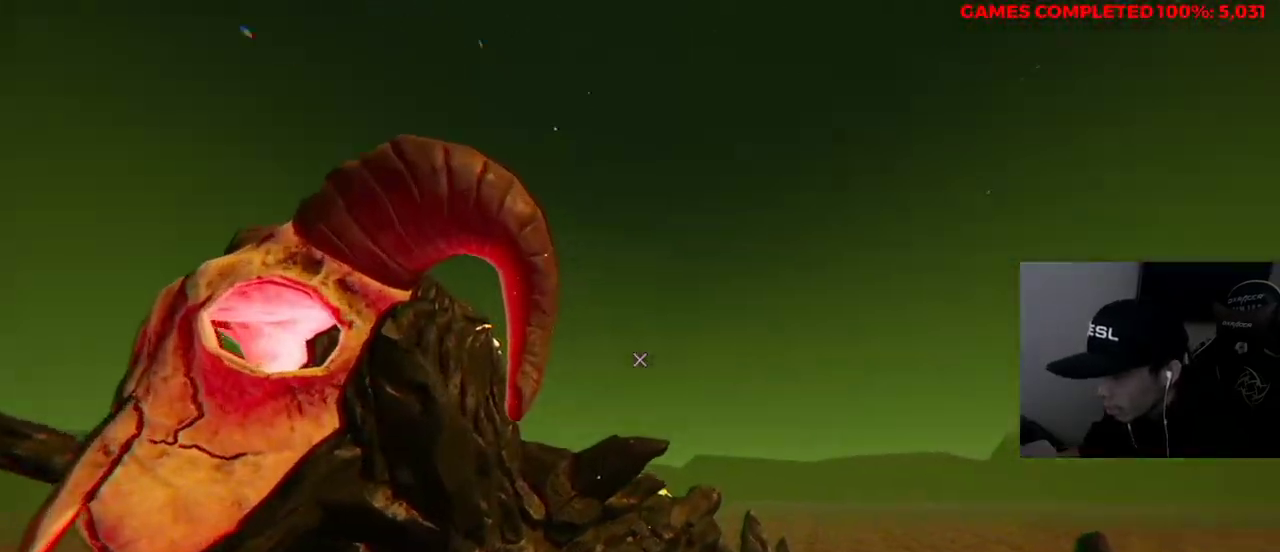
{"keys": ["w"], "mouse": [], "events": []}
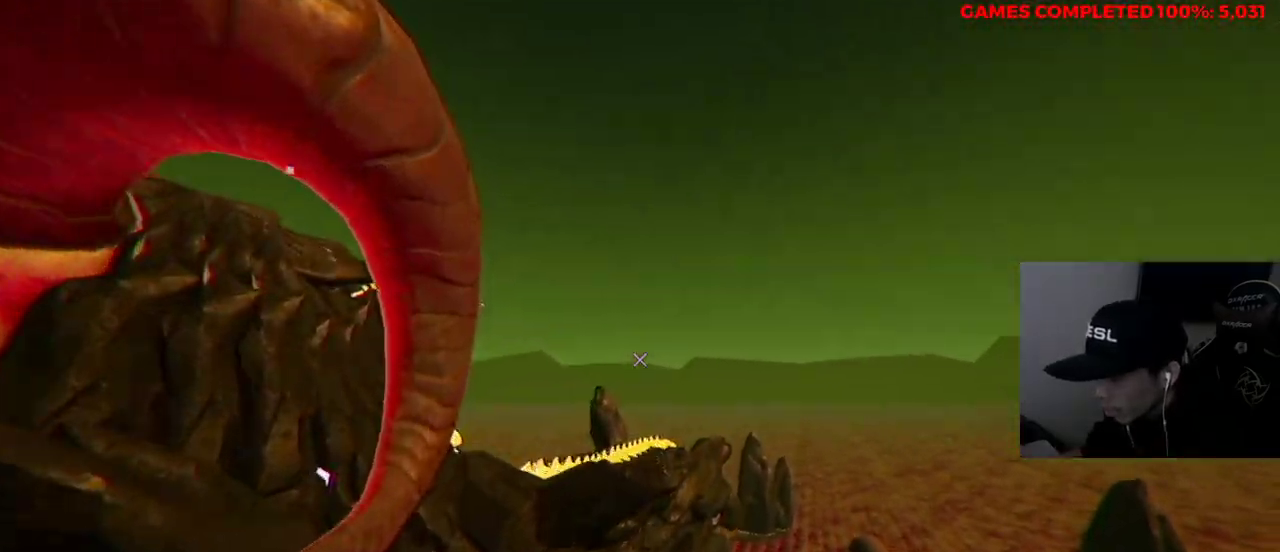
{"keys": ["w"], "mouse": [], "events": []}
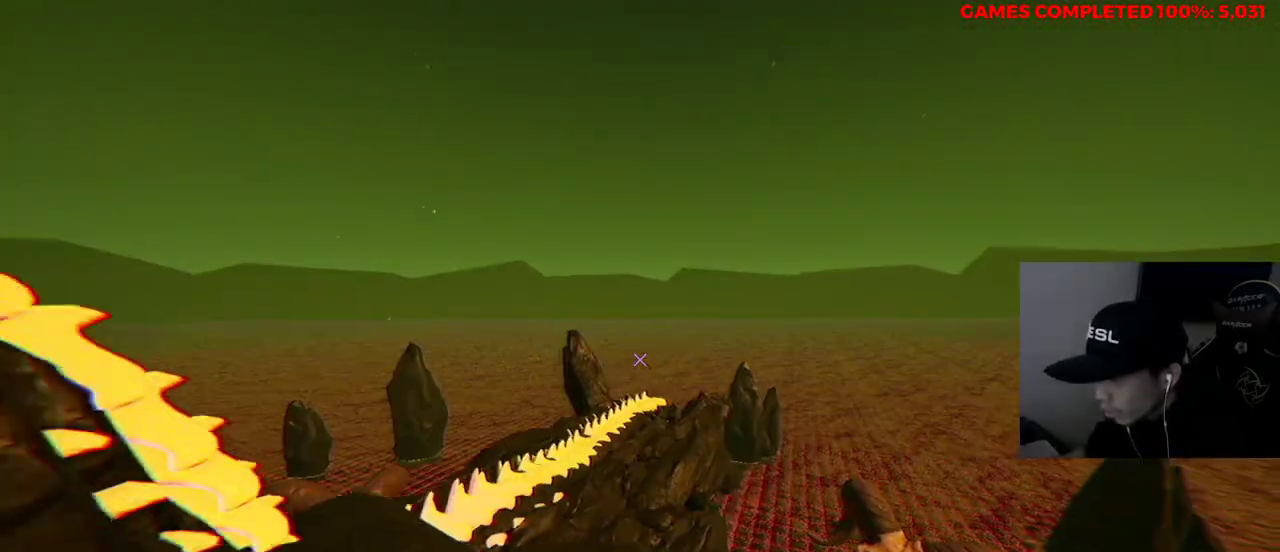
{"keys": [], "mouse": [], "events": [[100, "w", "up"]]}
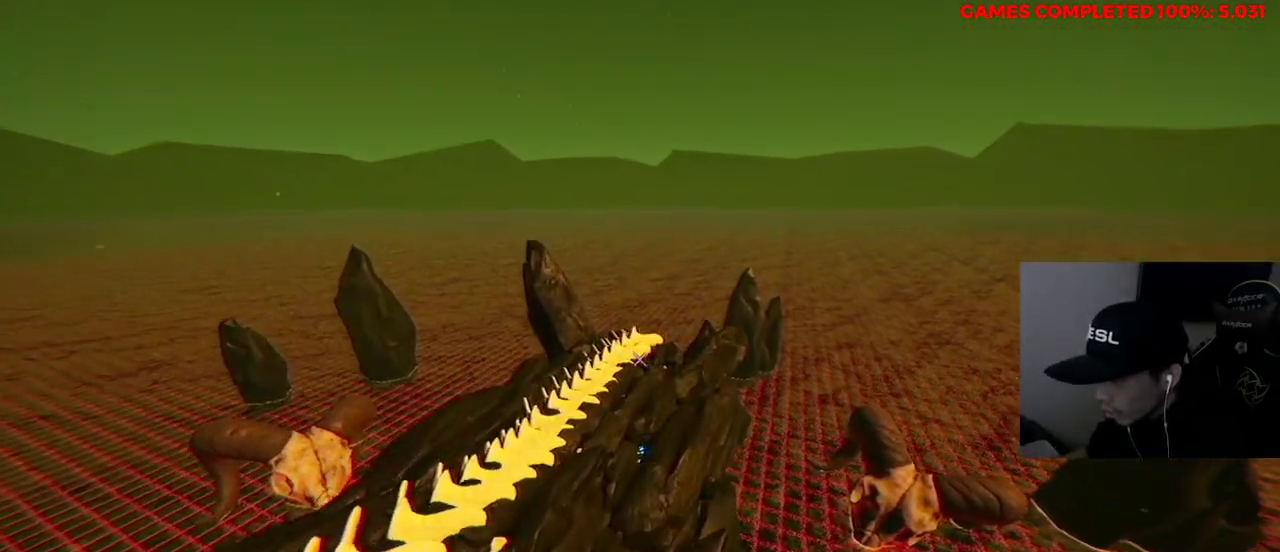
{"keys": ["s"], "mouse": [], "events": [[383, "s", "down"]]}